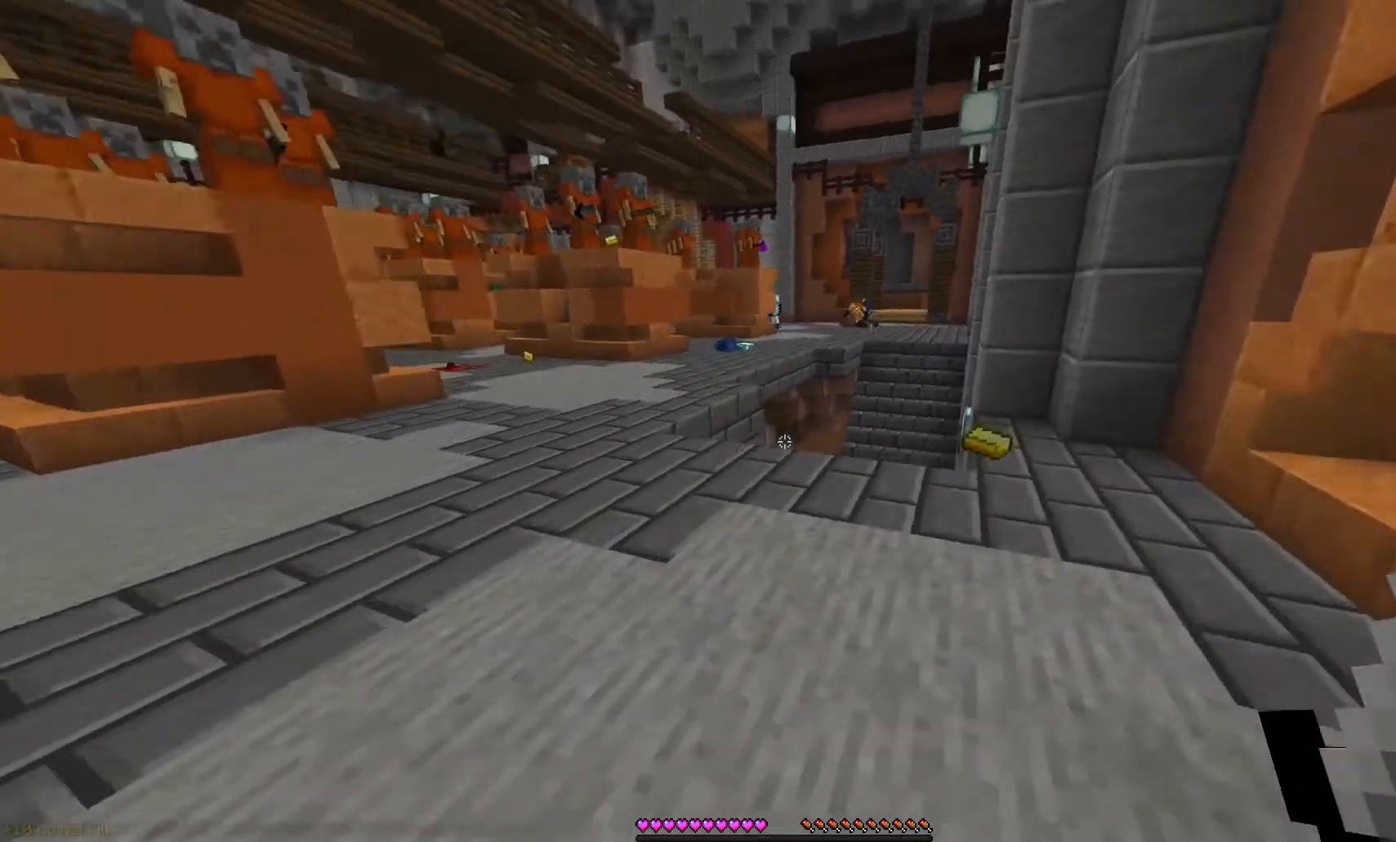
Gameplay with keyboard and mouse; each line is a JSON object with the keys and mouse buttons held at the frame after it. "events" lists presses ("down") and releases ("up") of "a", "d", "s", "w", "mouse_left" and "mouse_right" between this image and that frame as [ms after this image, input, new state], when the widget could be followed in between. "mouse_left", "mouse_right" = the "left", "right" buttons of the "mouse" list. No other keys are recorded. Fast repeated clicks can show as one long hold. Mouse movement is not recorded.
{"keys": ["w"], "mouse": [], "events": [[67, "d", "up"]]}
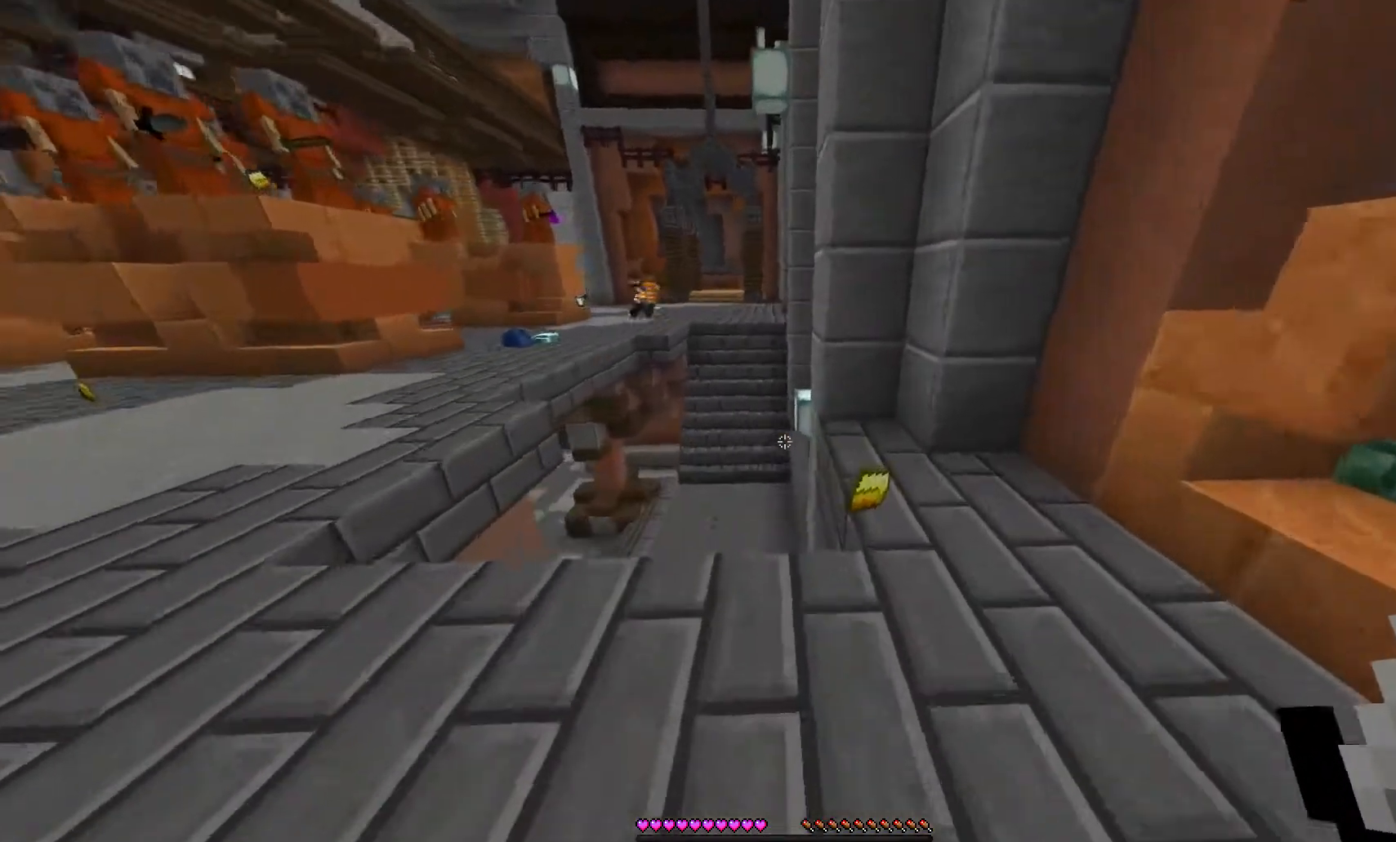
{"keys": ["d"], "mouse": [], "events": [[100, "w", "up"], [267, "s", "down"], [433, "d", "down"], [467, "s", "up"]]}
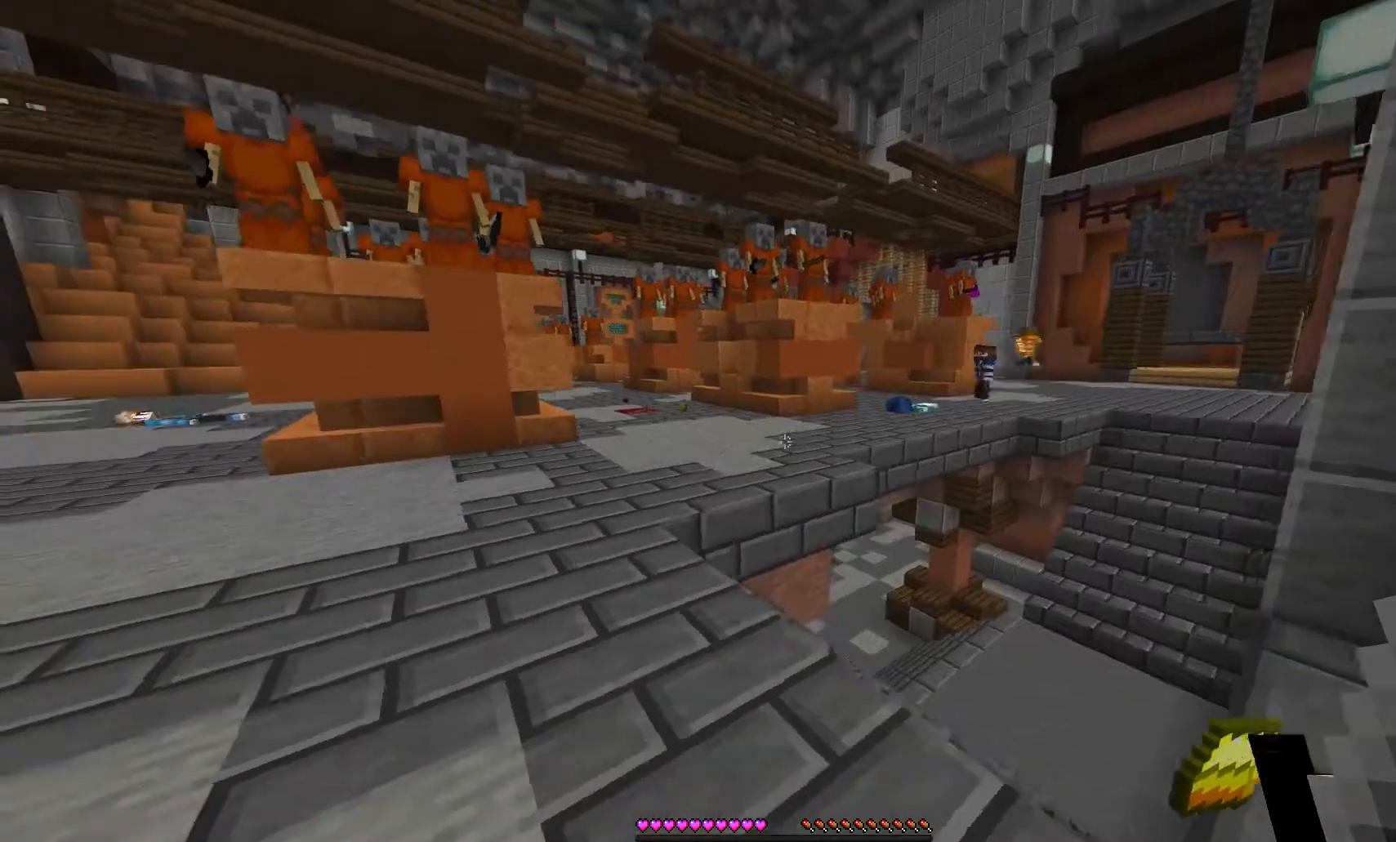
{"keys": [], "mouse": [], "events": [[167, "d", "up"]]}
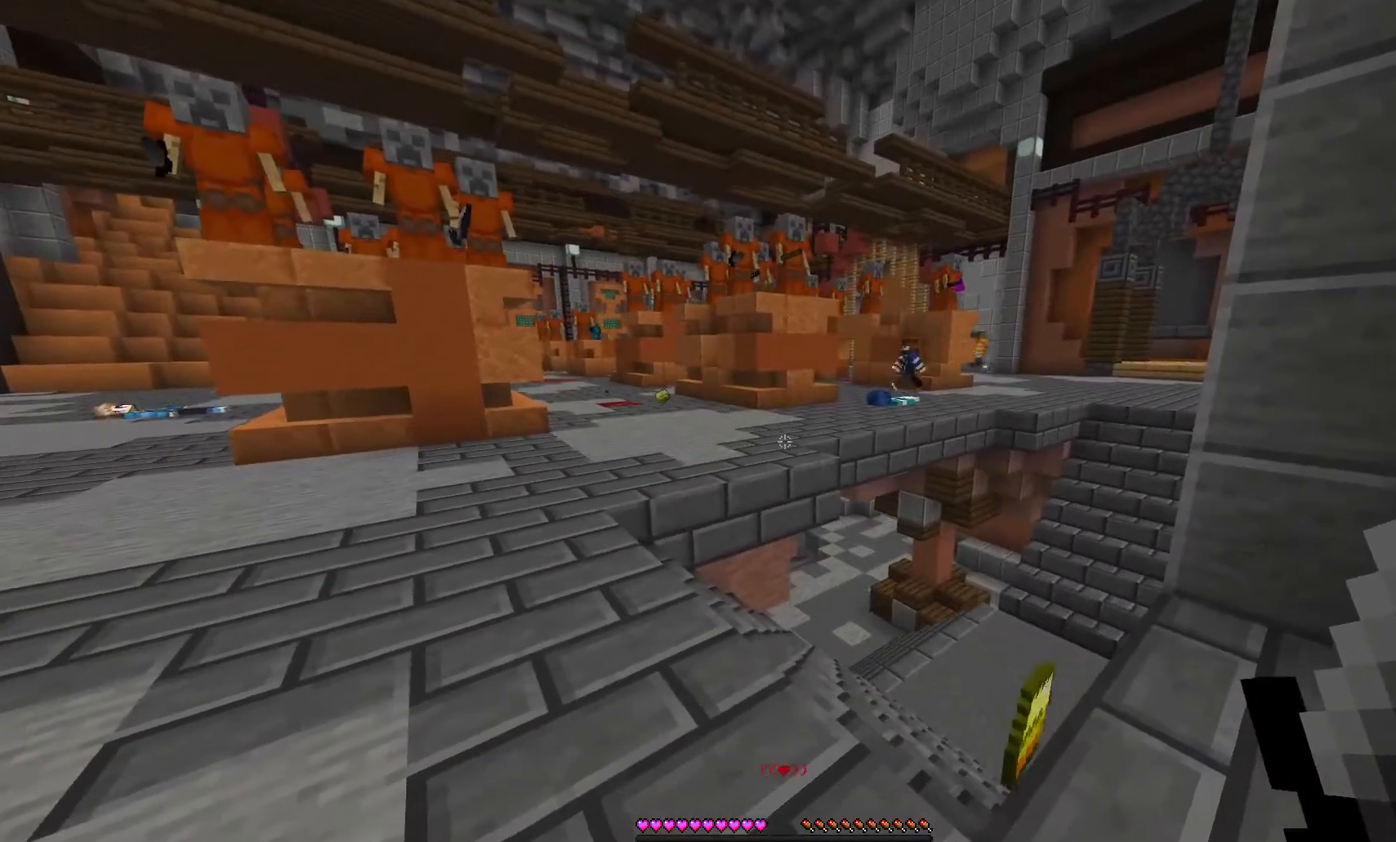
{"keys": [], "mouse": [], "events": []}
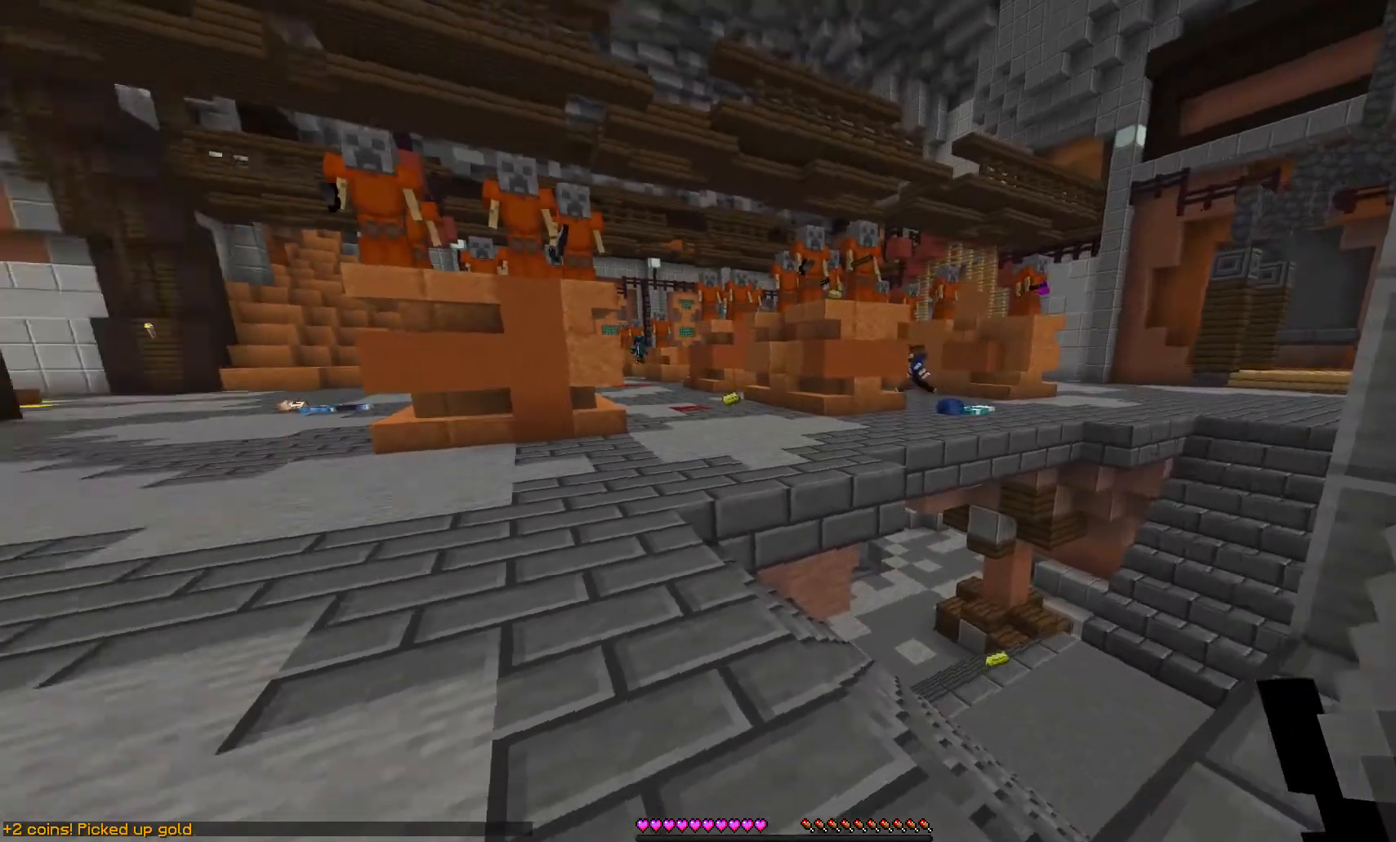
{"keys": [], "mouse": [], "events": []}
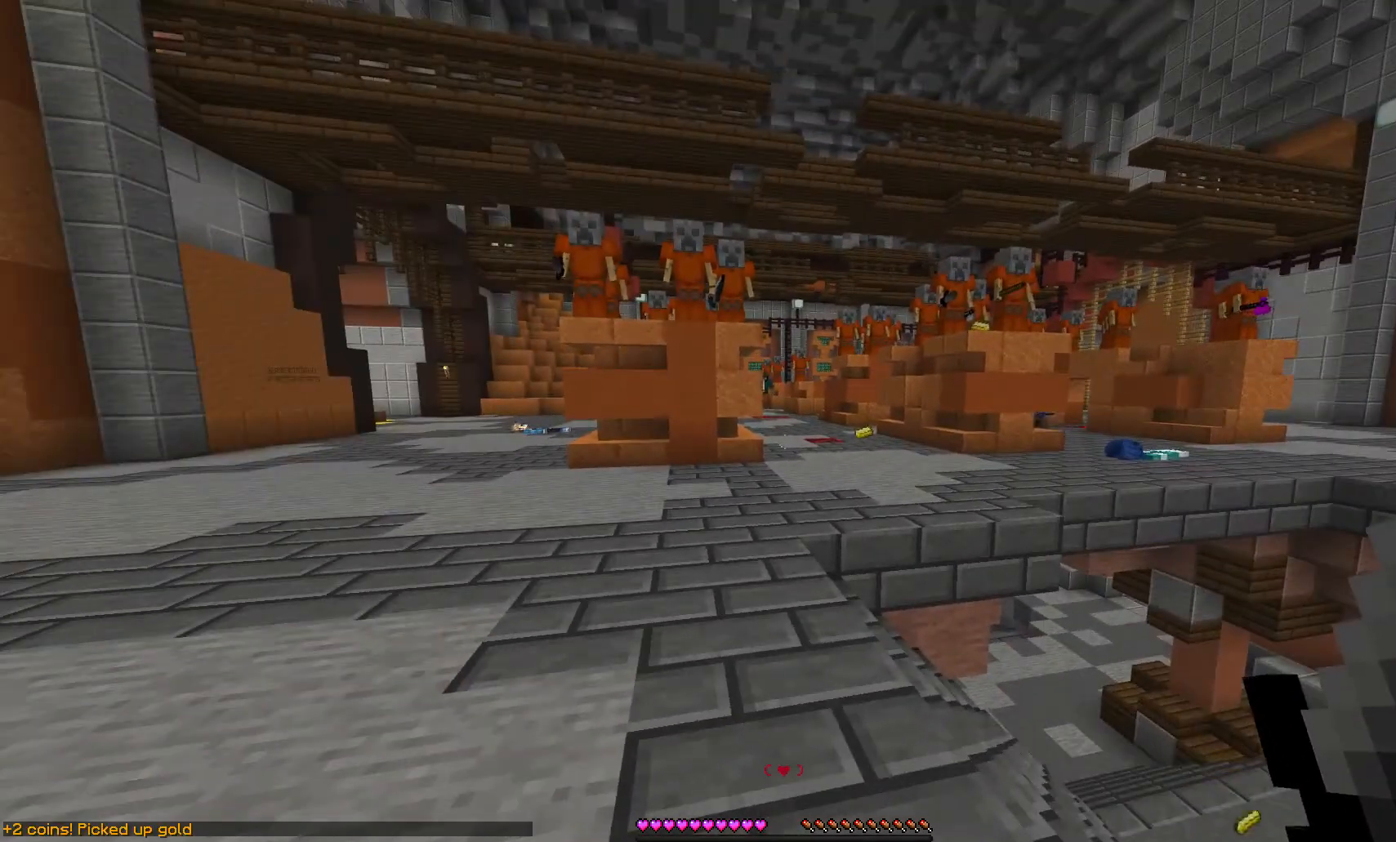
{"keys": [], "mouse": [], "events": []}
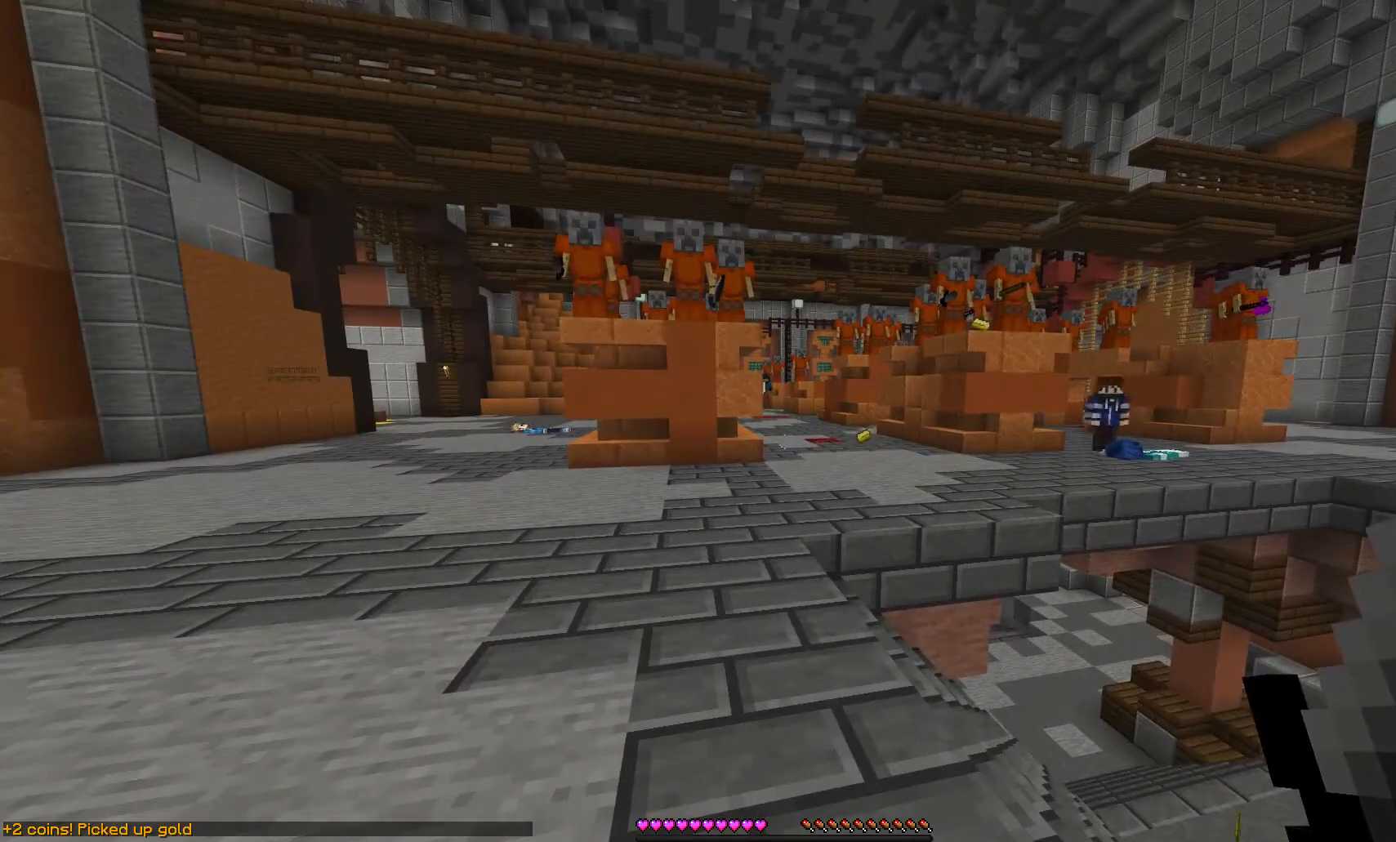
{"keys": [], "mouse": [], "events": []}
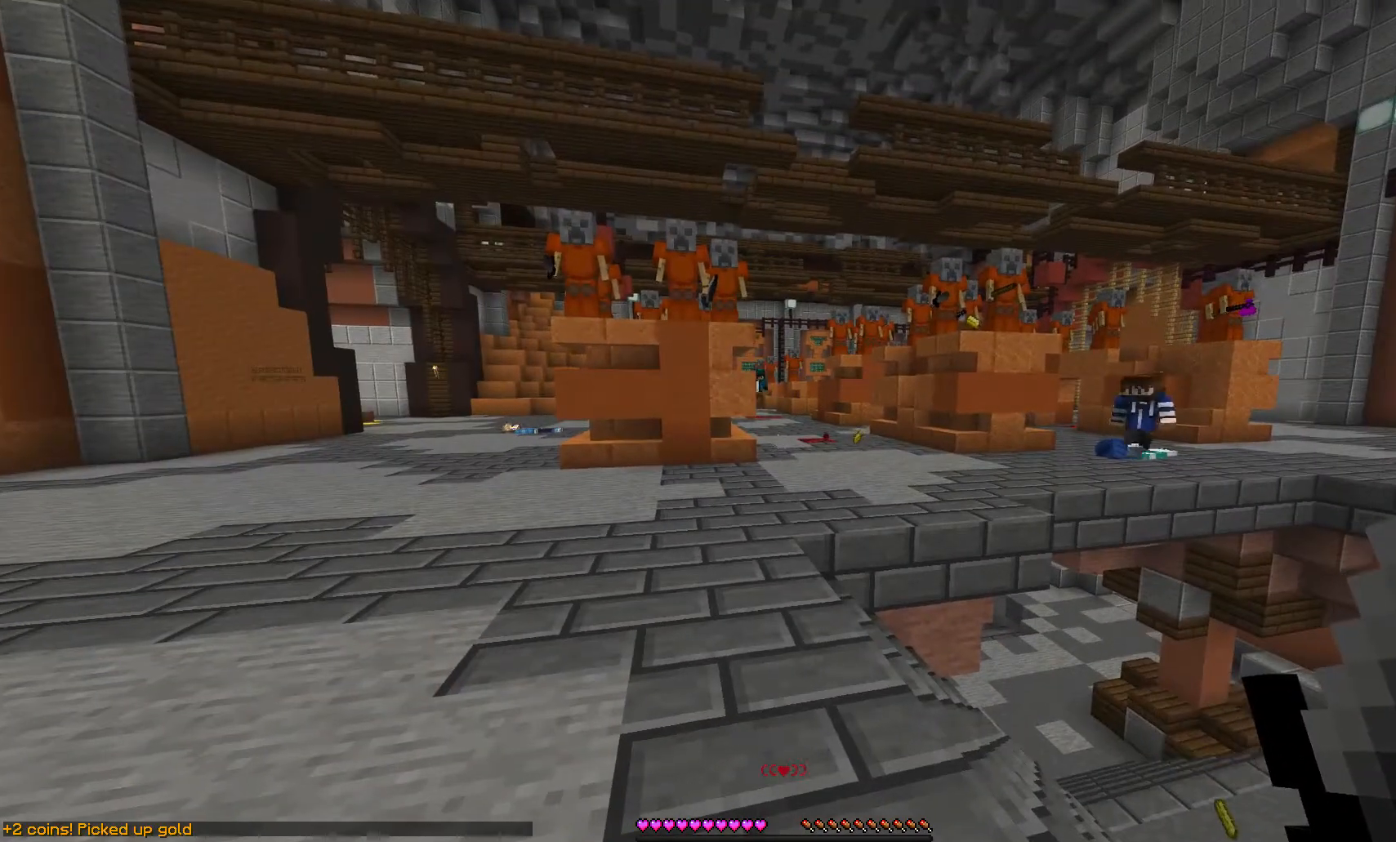
{"keys": ["a"], "mouse": [], "events": [[200, "a", "down"]]}
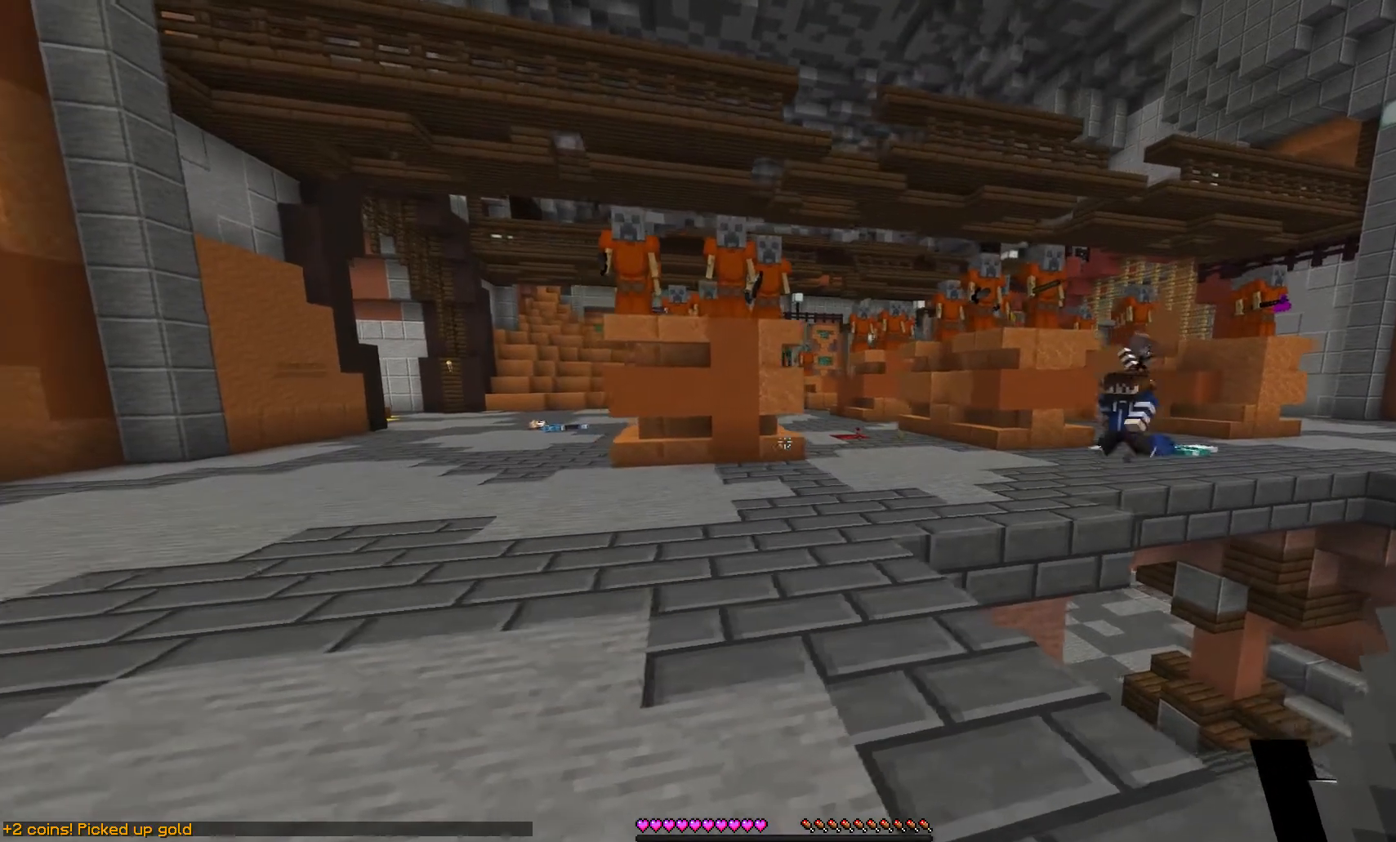
{"keys": ["a"], "mouse": [], "events": []}
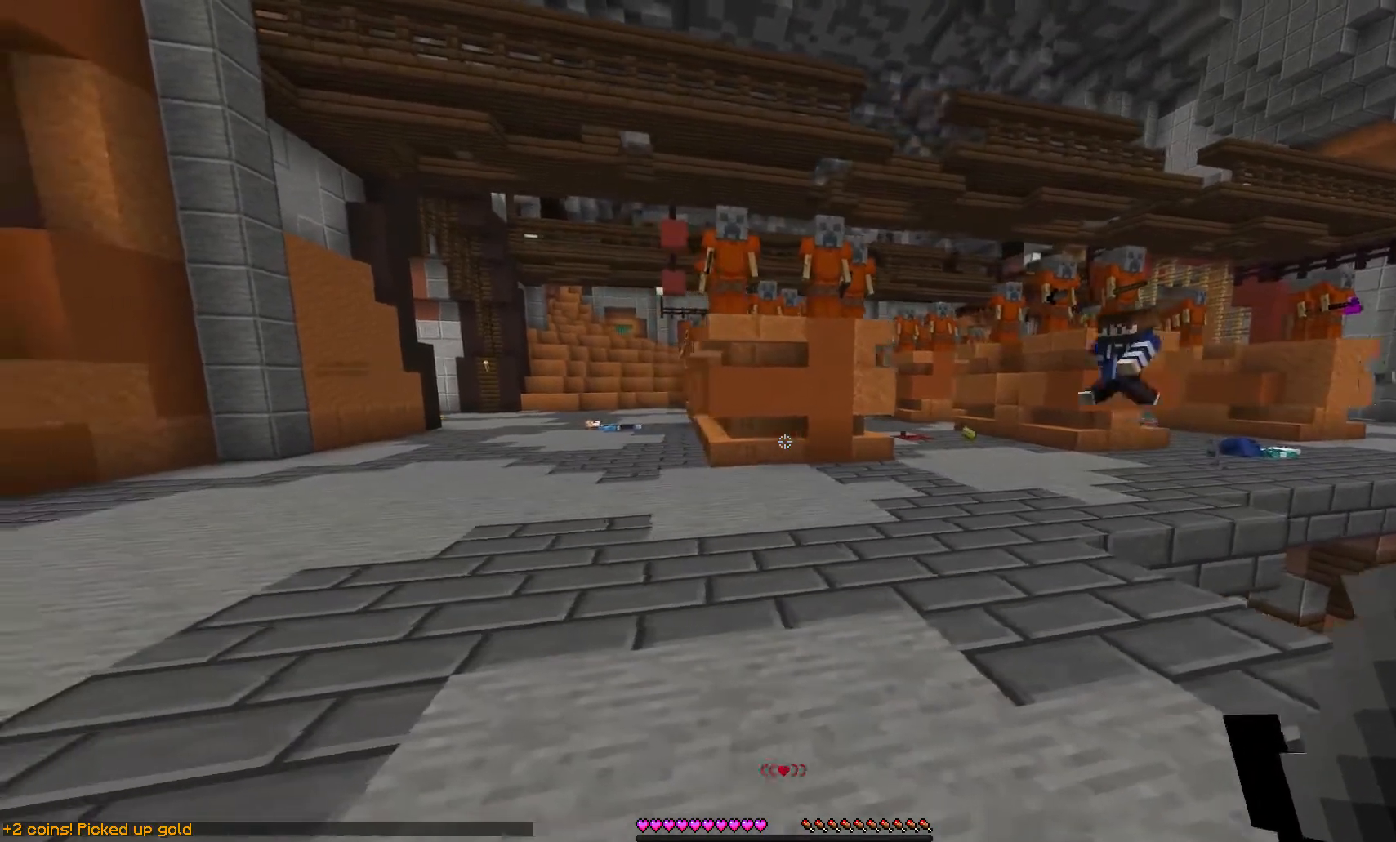
{"keys": ["w"], "mouse": [], "events": [[100, "w", "down"], [367, "a", "up"]]}
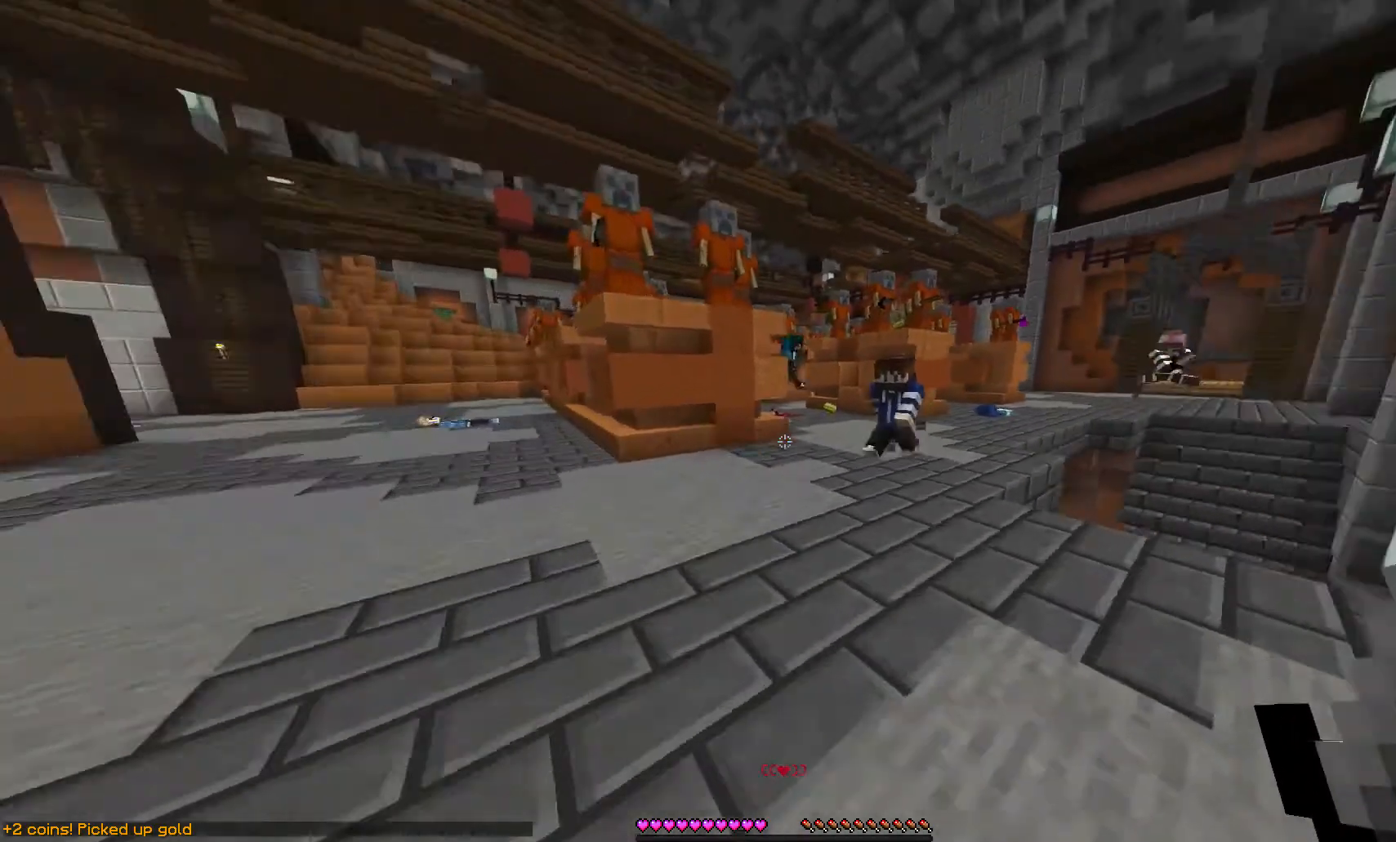
{"keys": [], "mouse": ["left"]}
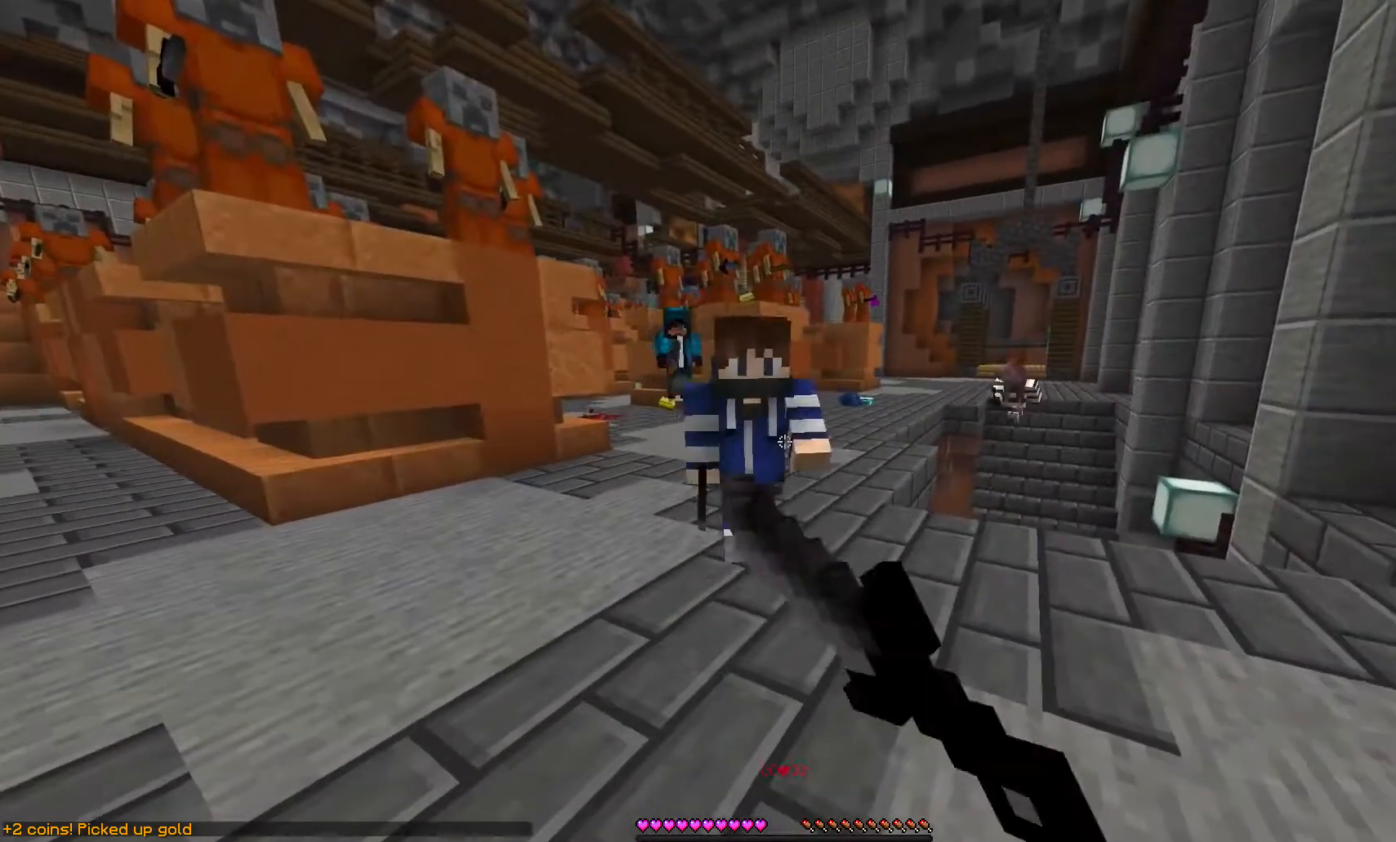
{"keys": [], "mouse": [], "events": [[33, "mouse_left", "up"]]}
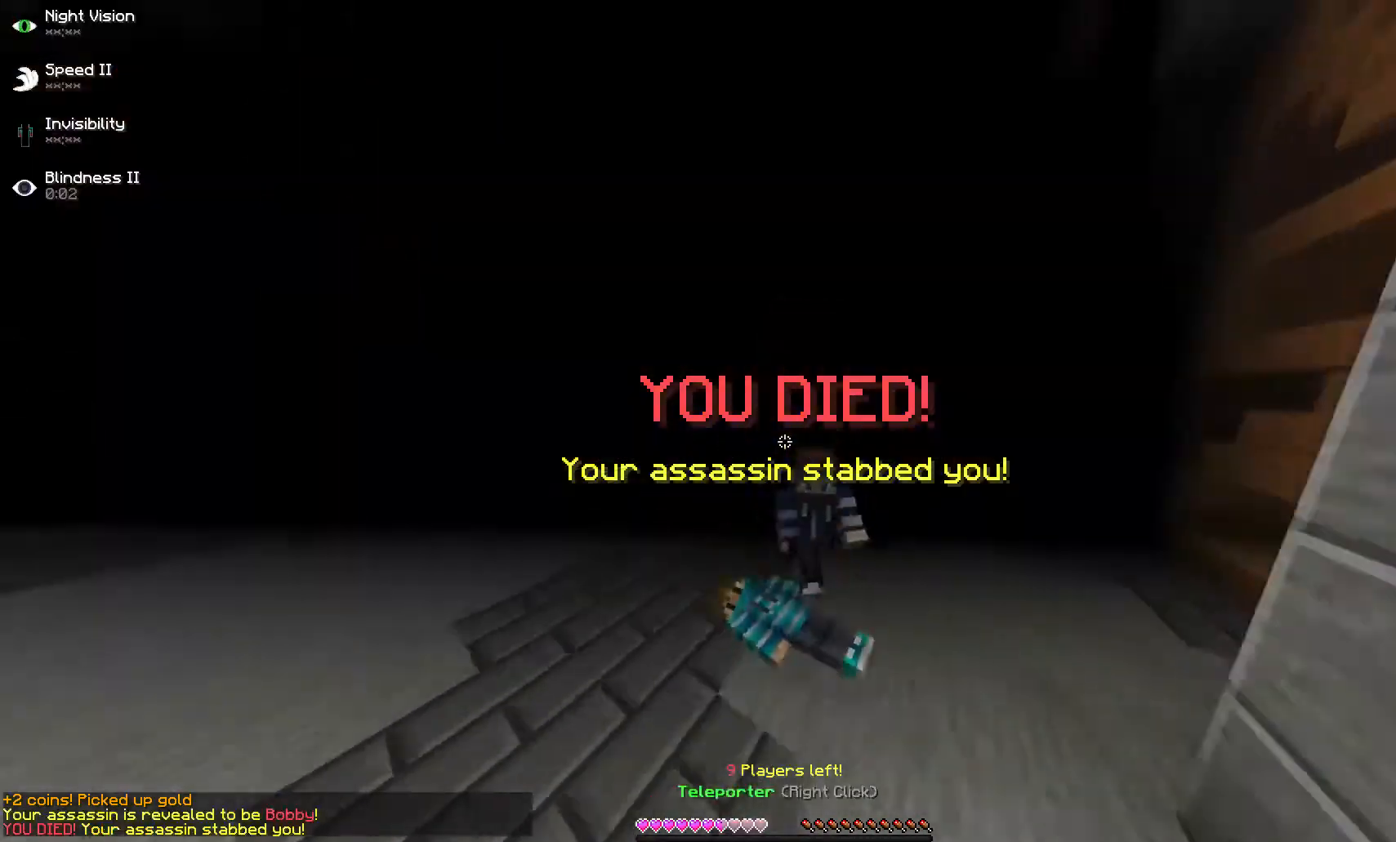
{"keys": [], "mouse": [], "events": []}
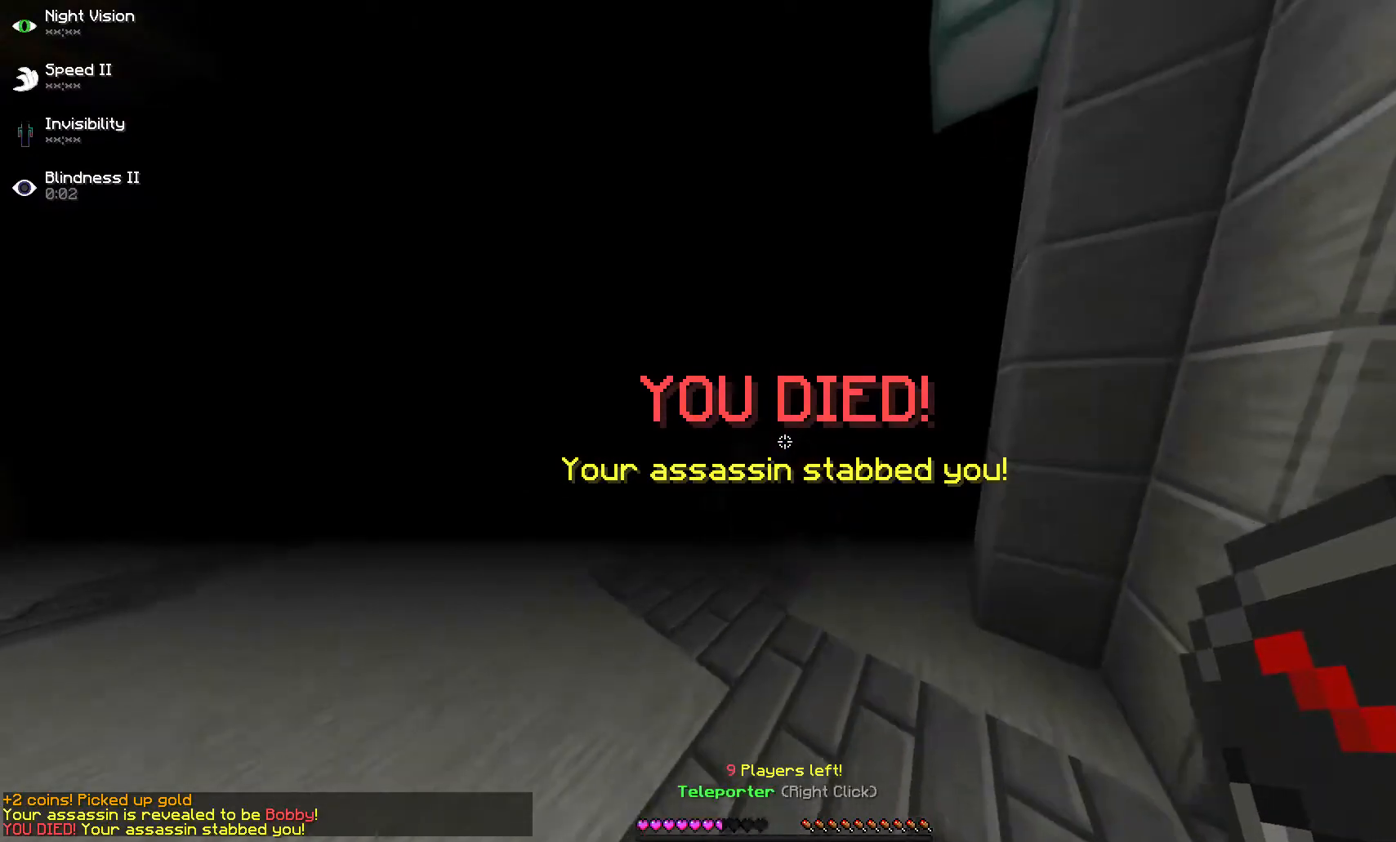
{"keys": [], "mouse": [], "events": []}
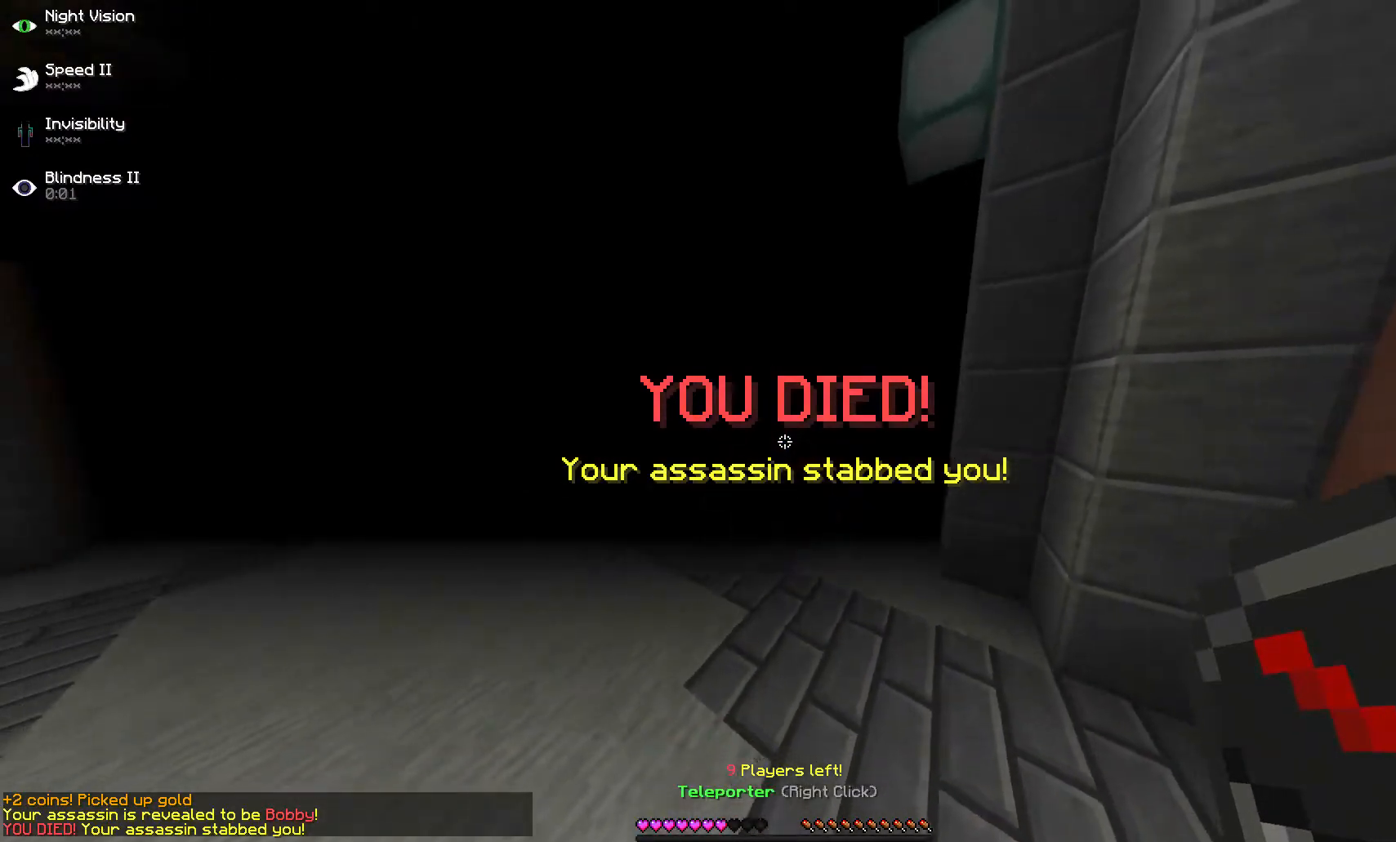
{"keys": [], "mouse": [], "events": []}
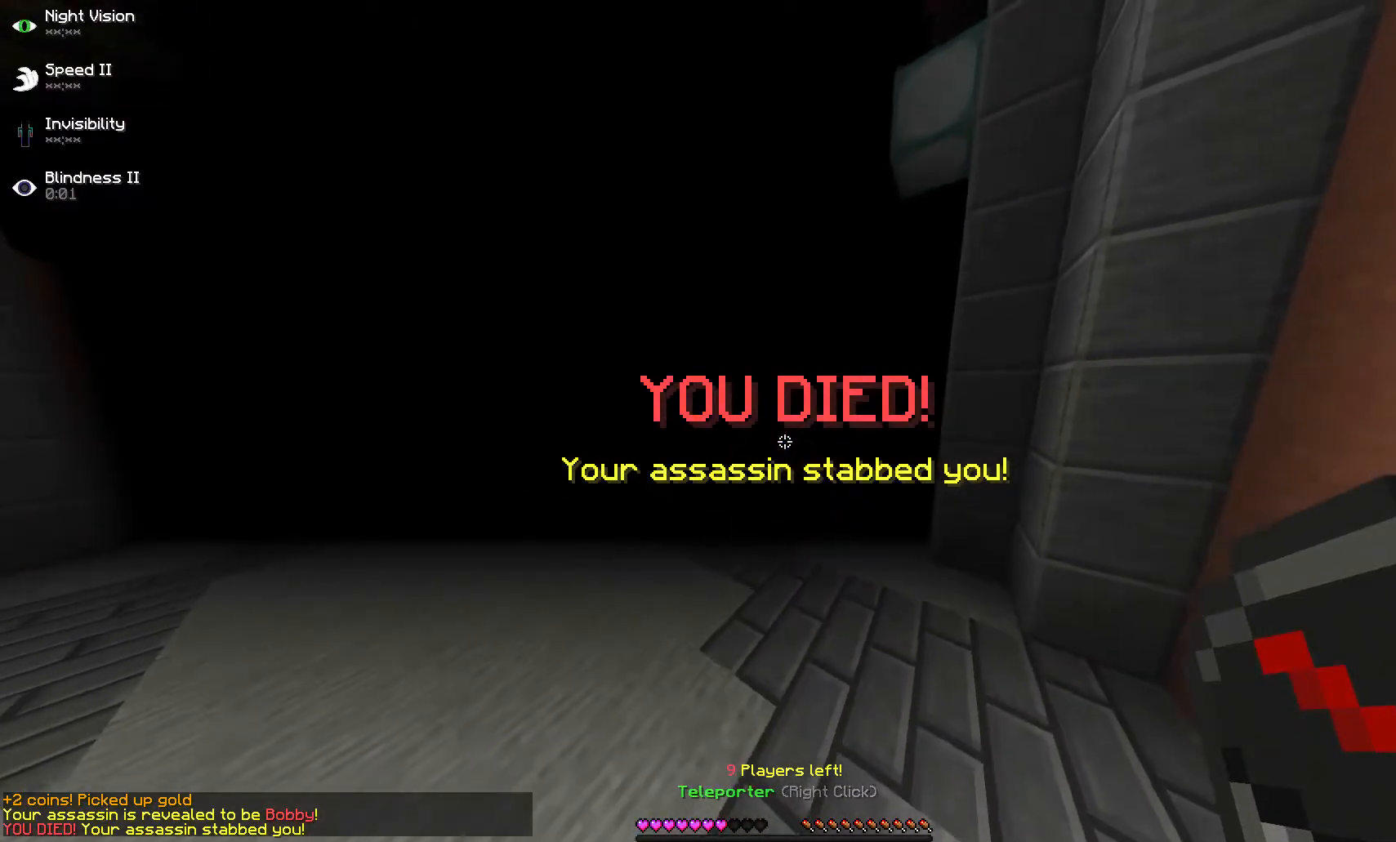
{"keys": [], "mouse": [], "events": []}
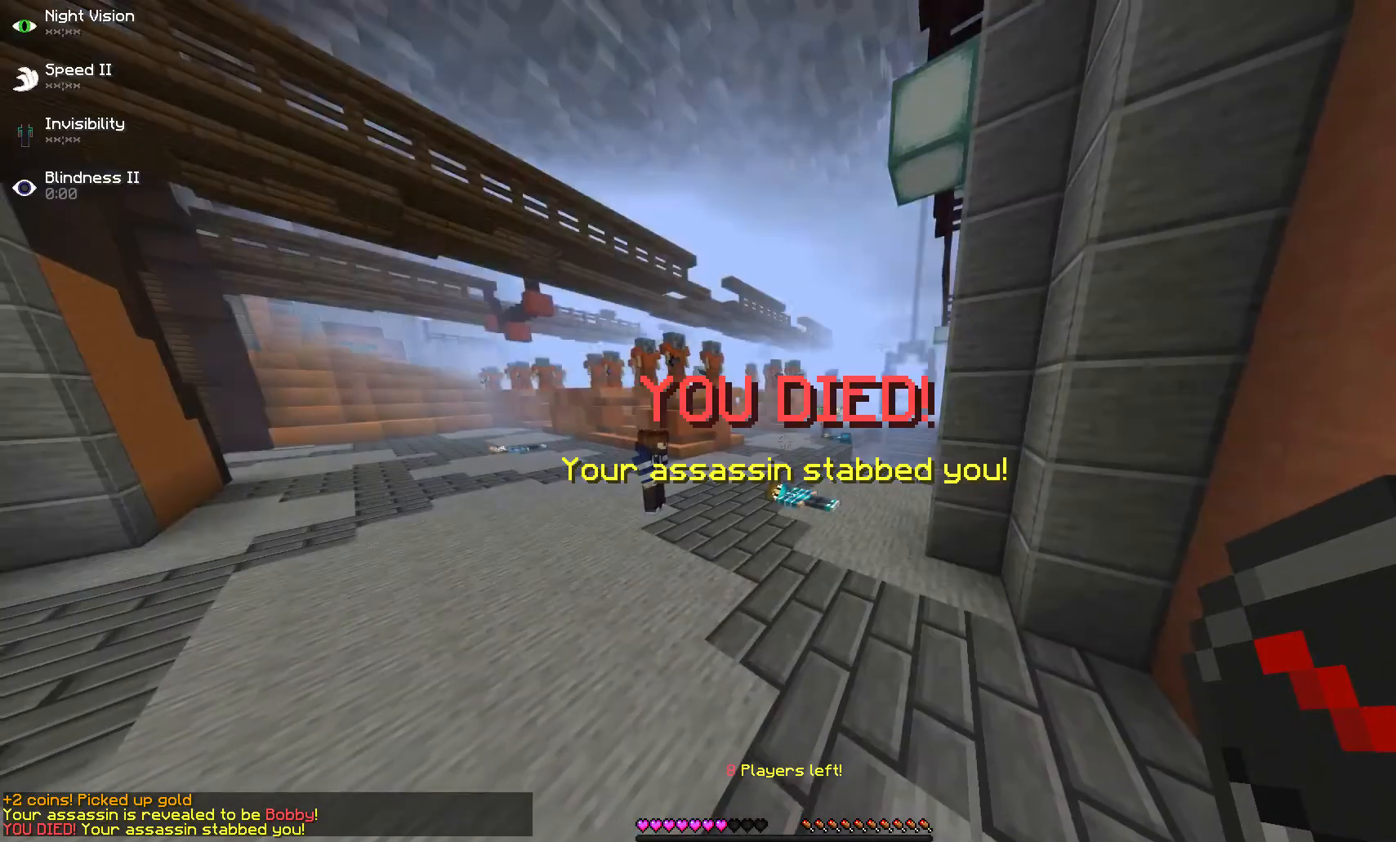
{"keys": [], "mouse": [], "events": []}
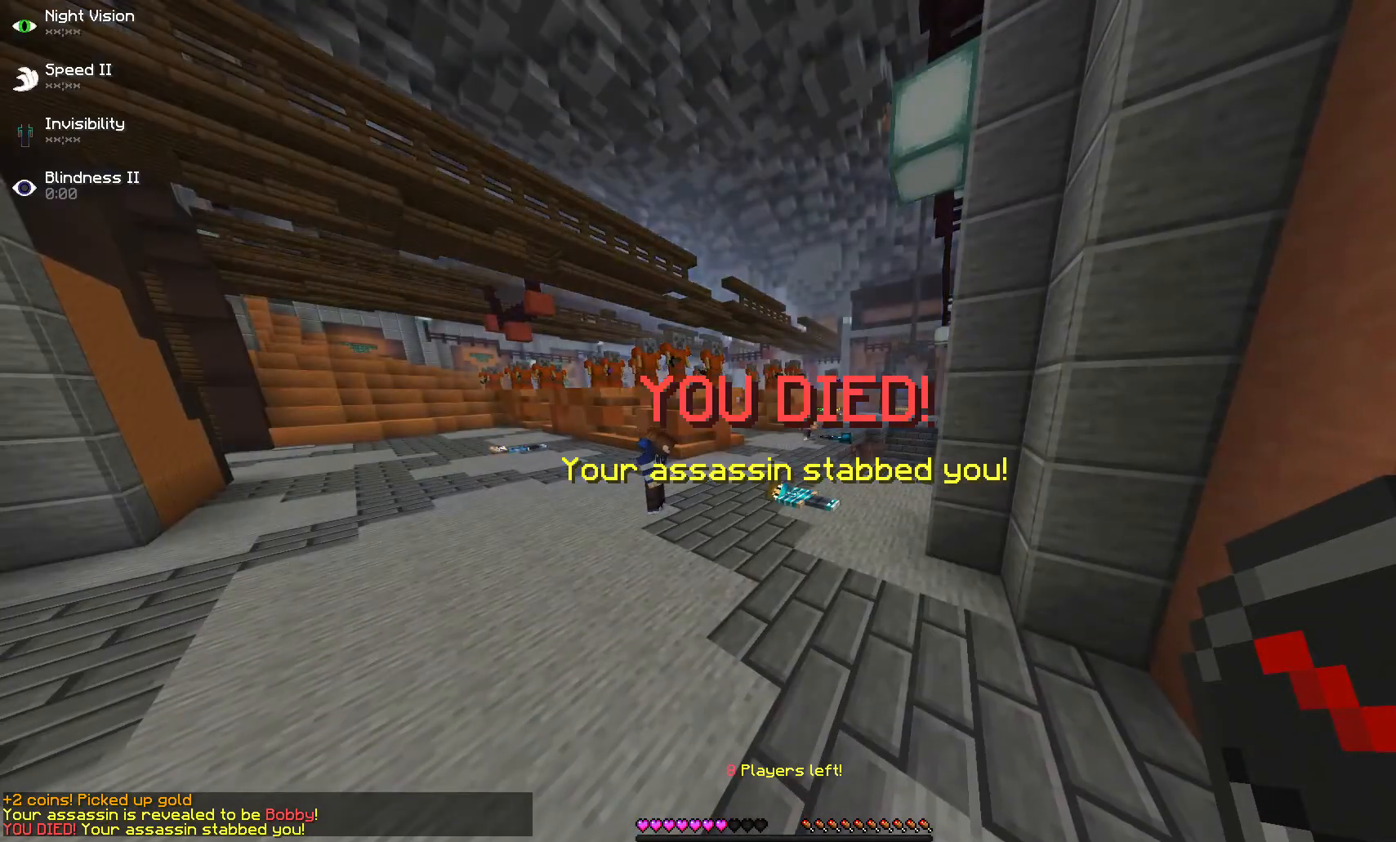
{"keys": [], "mouse": [], "events": []}